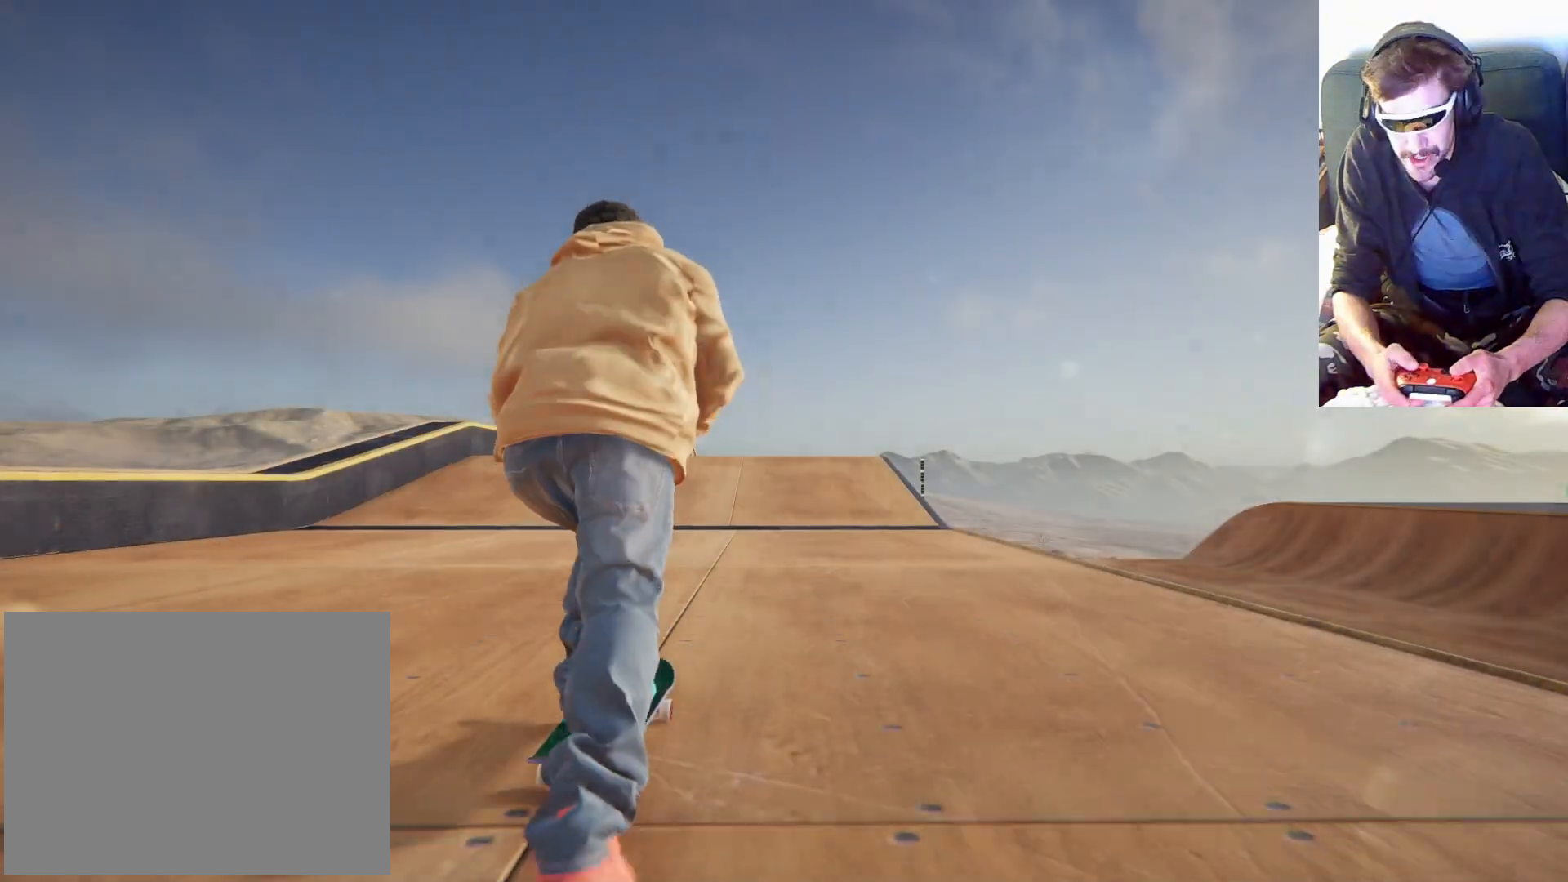
Gameplay with a controller (Xbox layout); each line is a JSON object with the inputs held at the frame after it (dt_ms = milliseconds from this image to that frame). "events" lists button and stick changes between this image and that frame as [ms after this image, input, new state], when the widget could be followed in between. Not read: HOME L3 R3.
{"dt_ms": 500, "buttons": ["A"], "left_stick": "center", "right_stick": "center", "events": []}
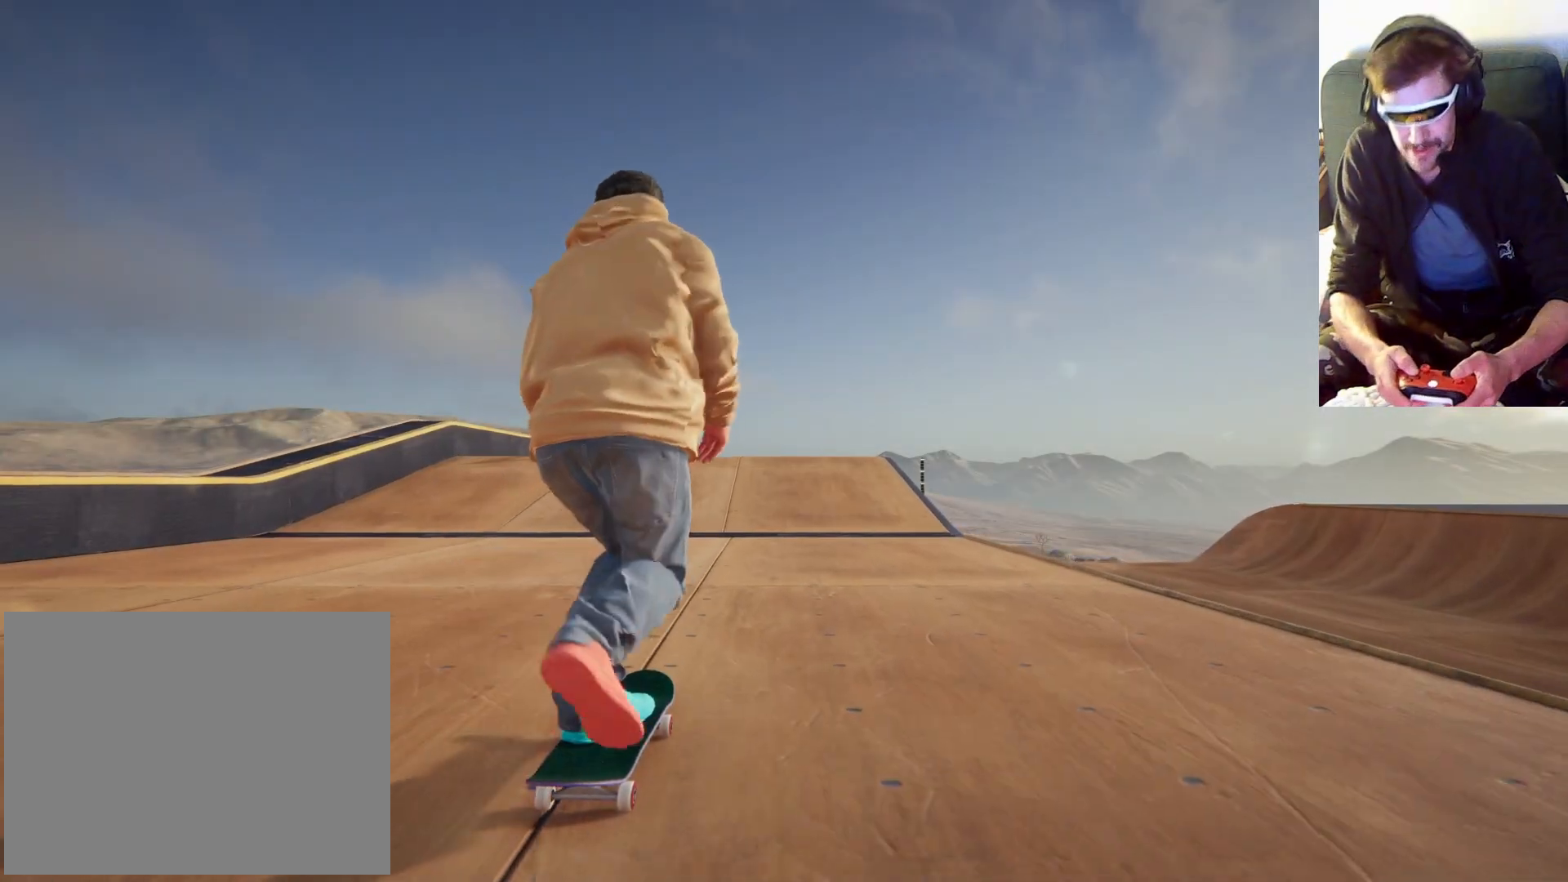
{"dt_ms": 500, "buttons": ["A"], "left_stick": "center", "right_stick": "center", "events": []}
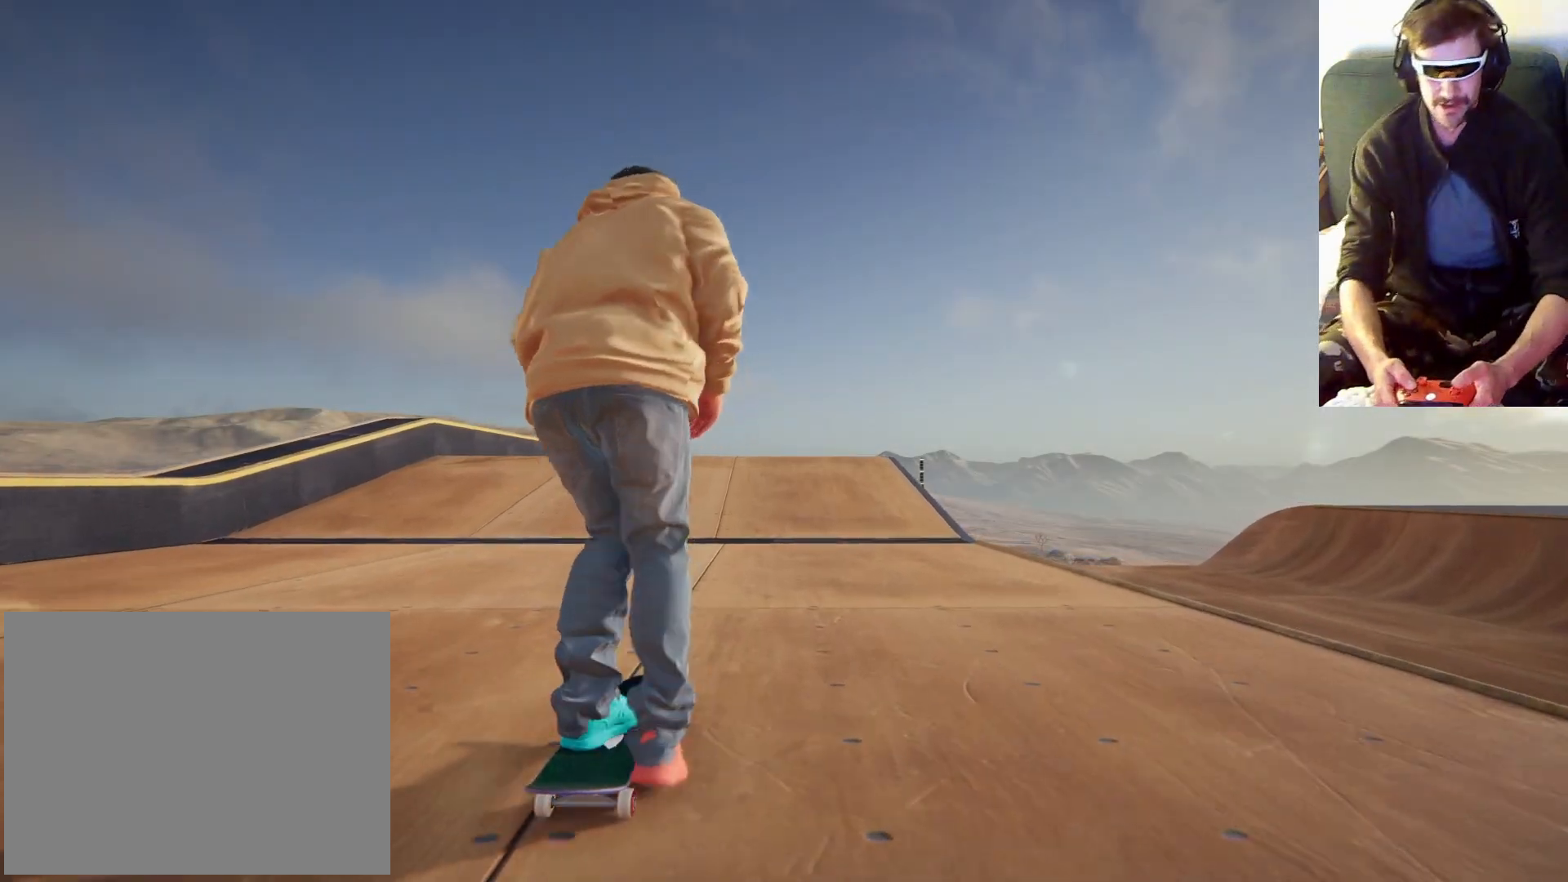
{"dt_ms": 500, "buttons": ["A"], "left_stick": "center", "right_stick": "center", "events": []}
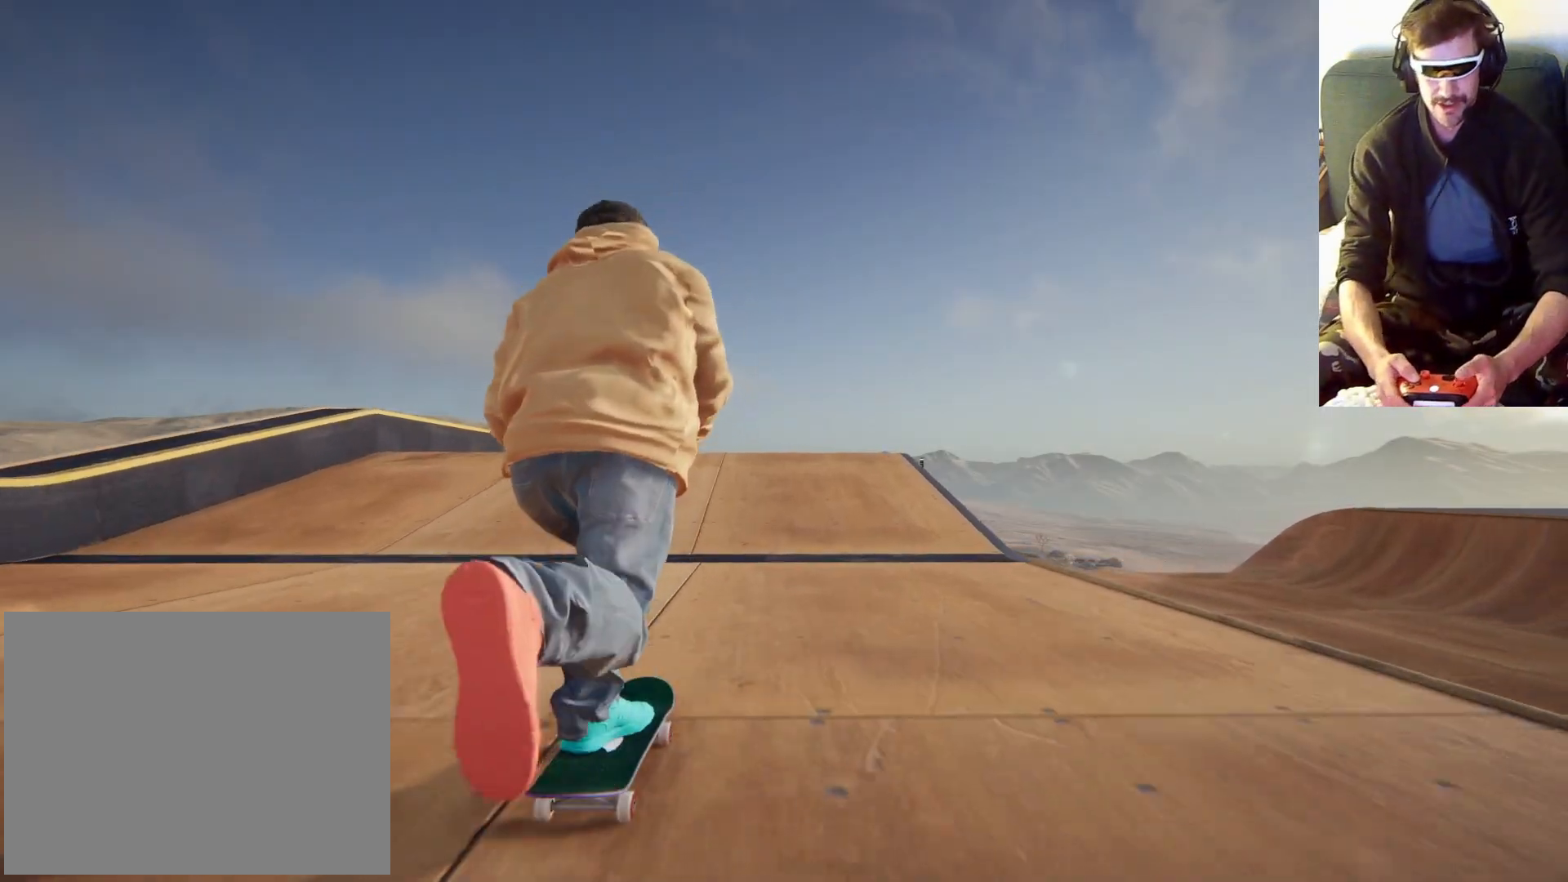
{"dt_ms": 500, "buttons": ["A"], "left_stick": "center", "right_stick": "center", "events": []}
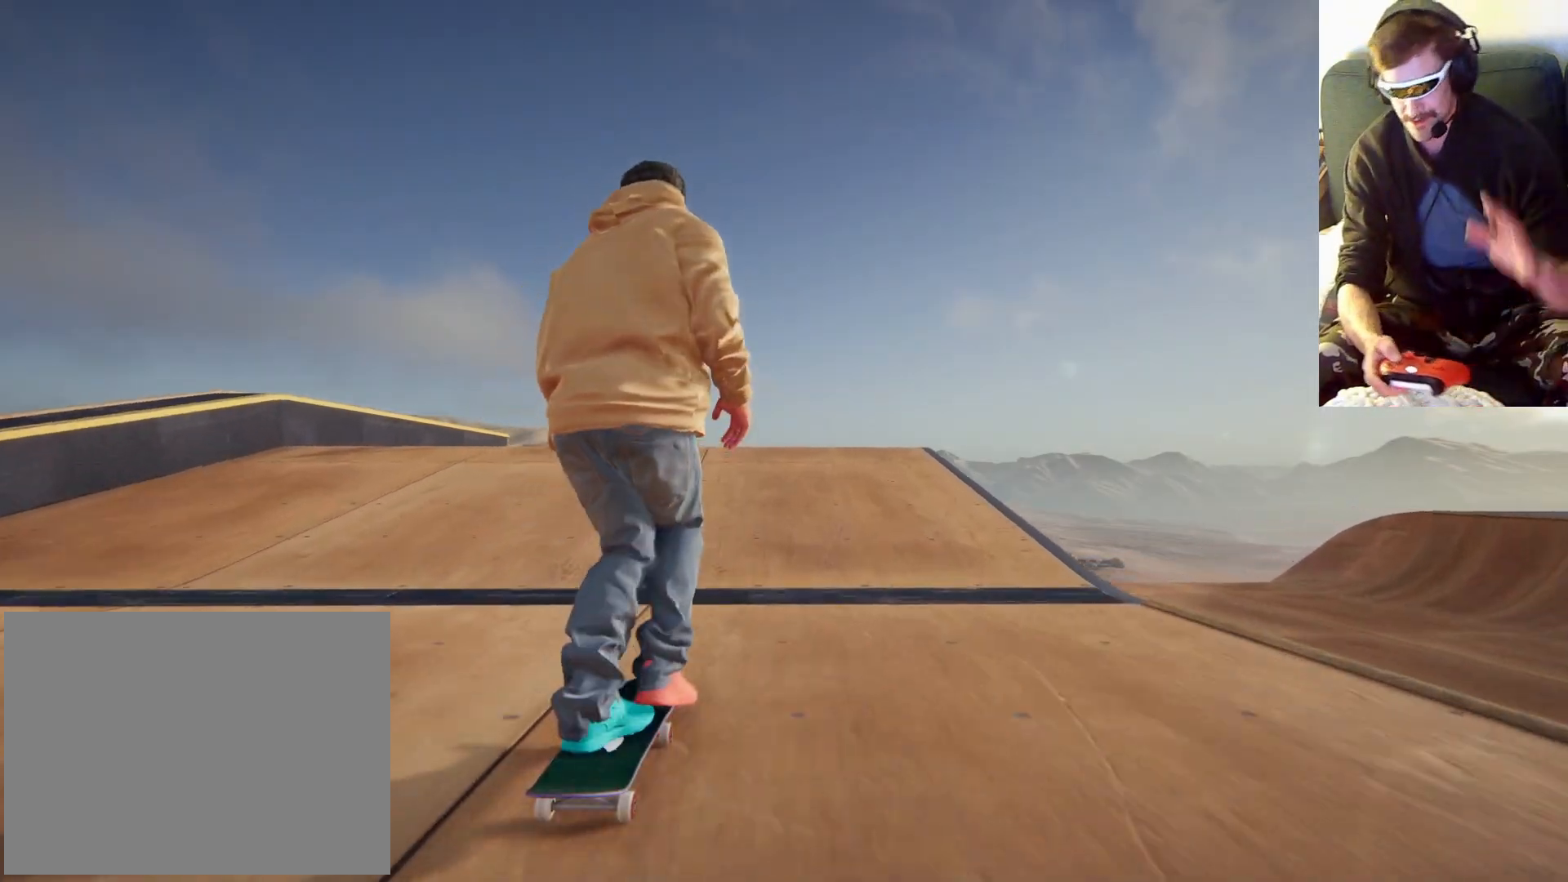
{"dt_ms": 500, "buttons": ["A"], "left_stick": "center", "right_stick": "center", "events": []}
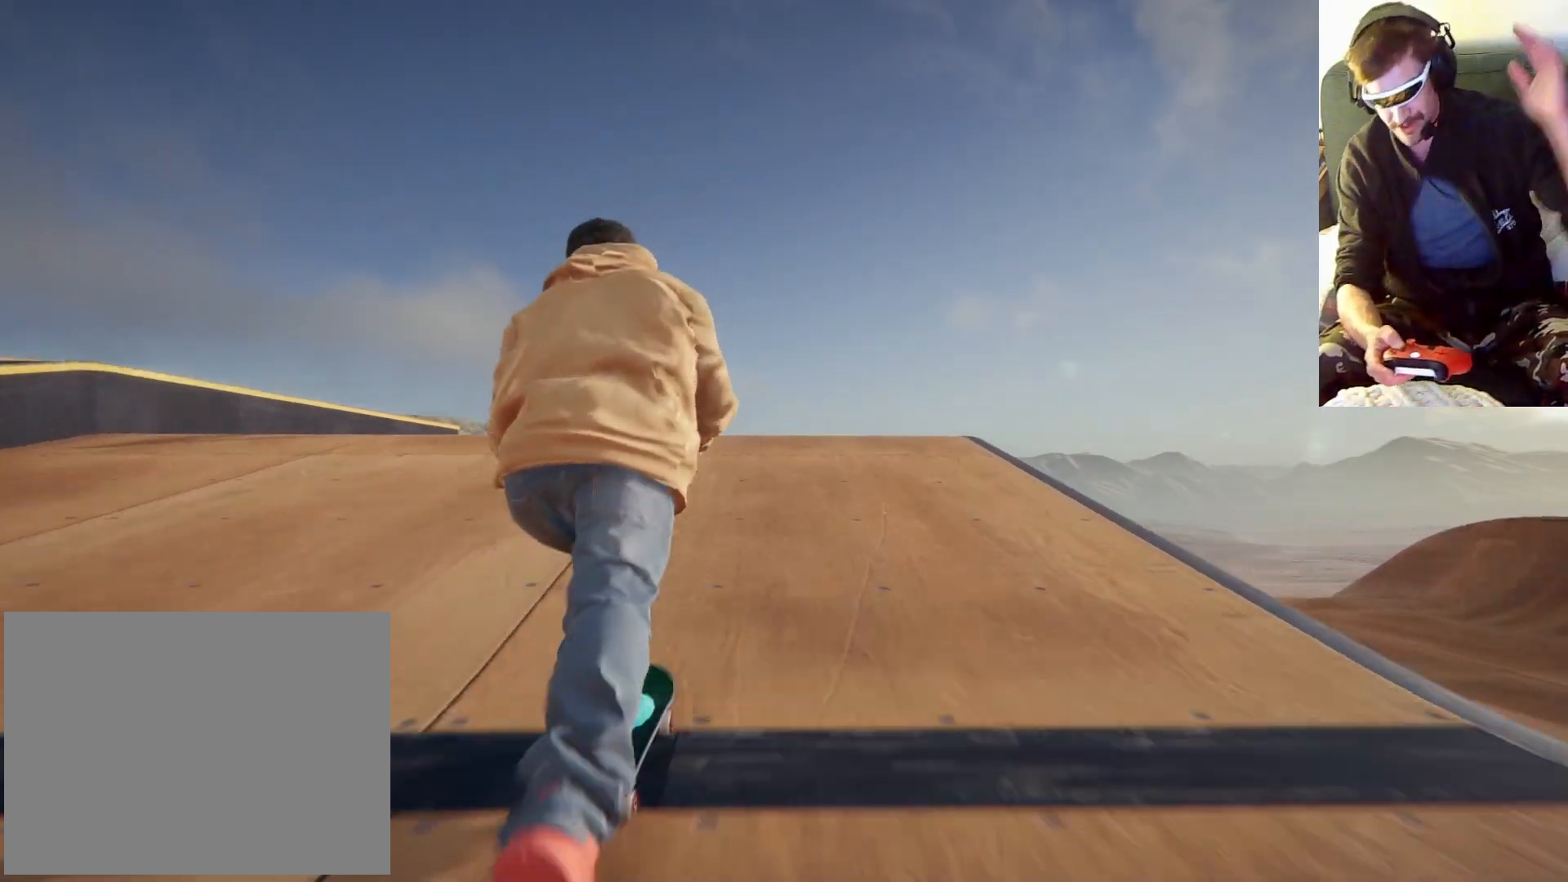
{"dt_ms": 500, "buttons": [], "left_stick": "center", "right_stick": "center", "events": [[500, "A", "up"]]}
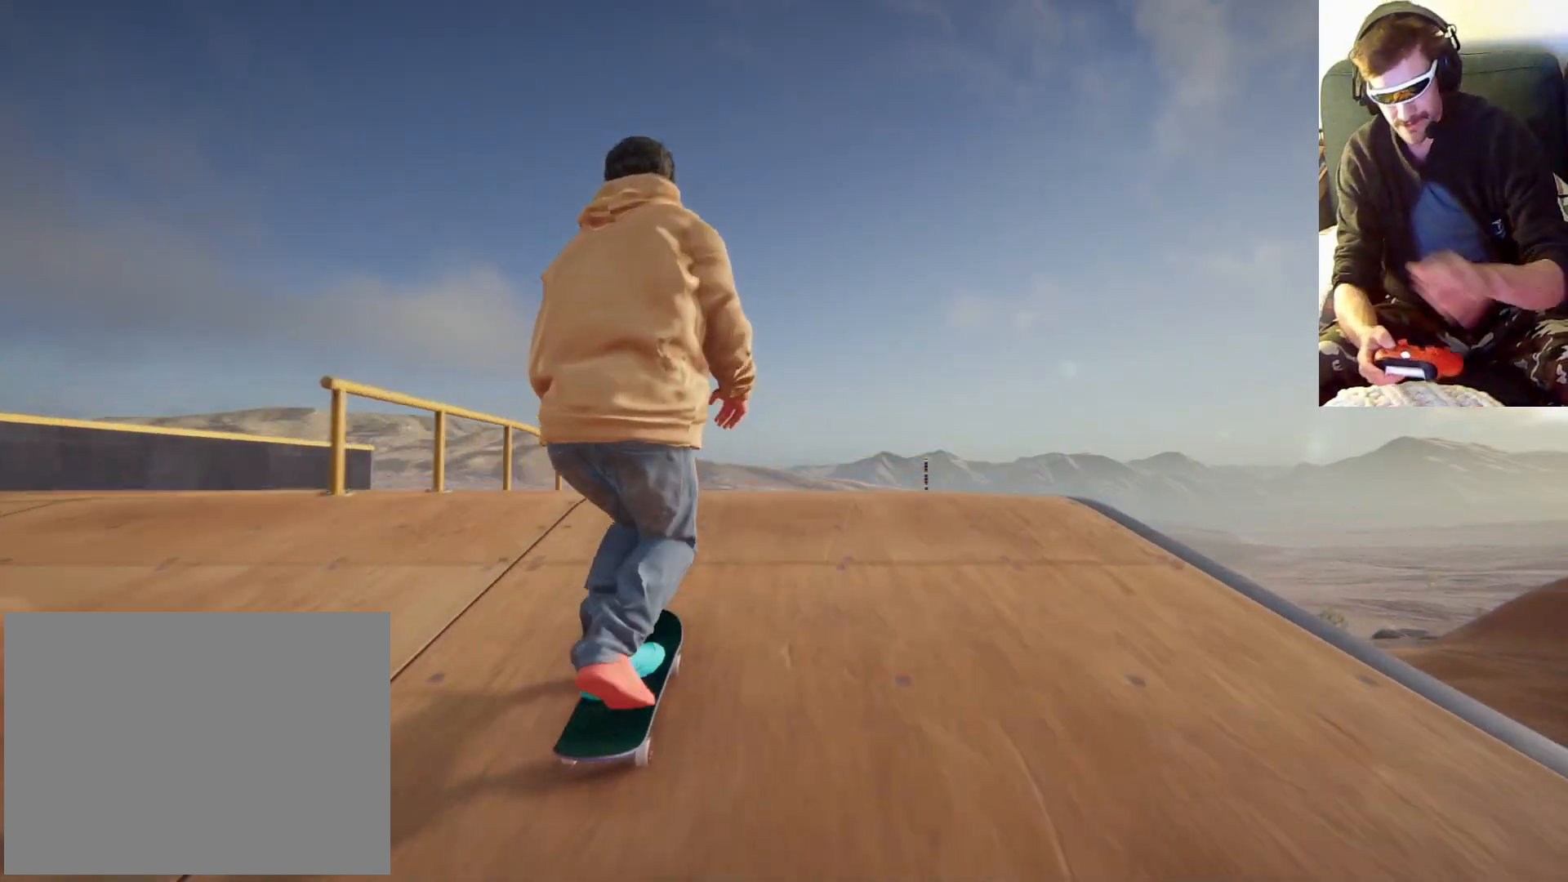
{"dt_ms": 1000, "buttons": [], "left_stick": "down", "right_stick": "down", "events": [[500, "left_stick", "down"], [533, "right_stick", "down"]]}
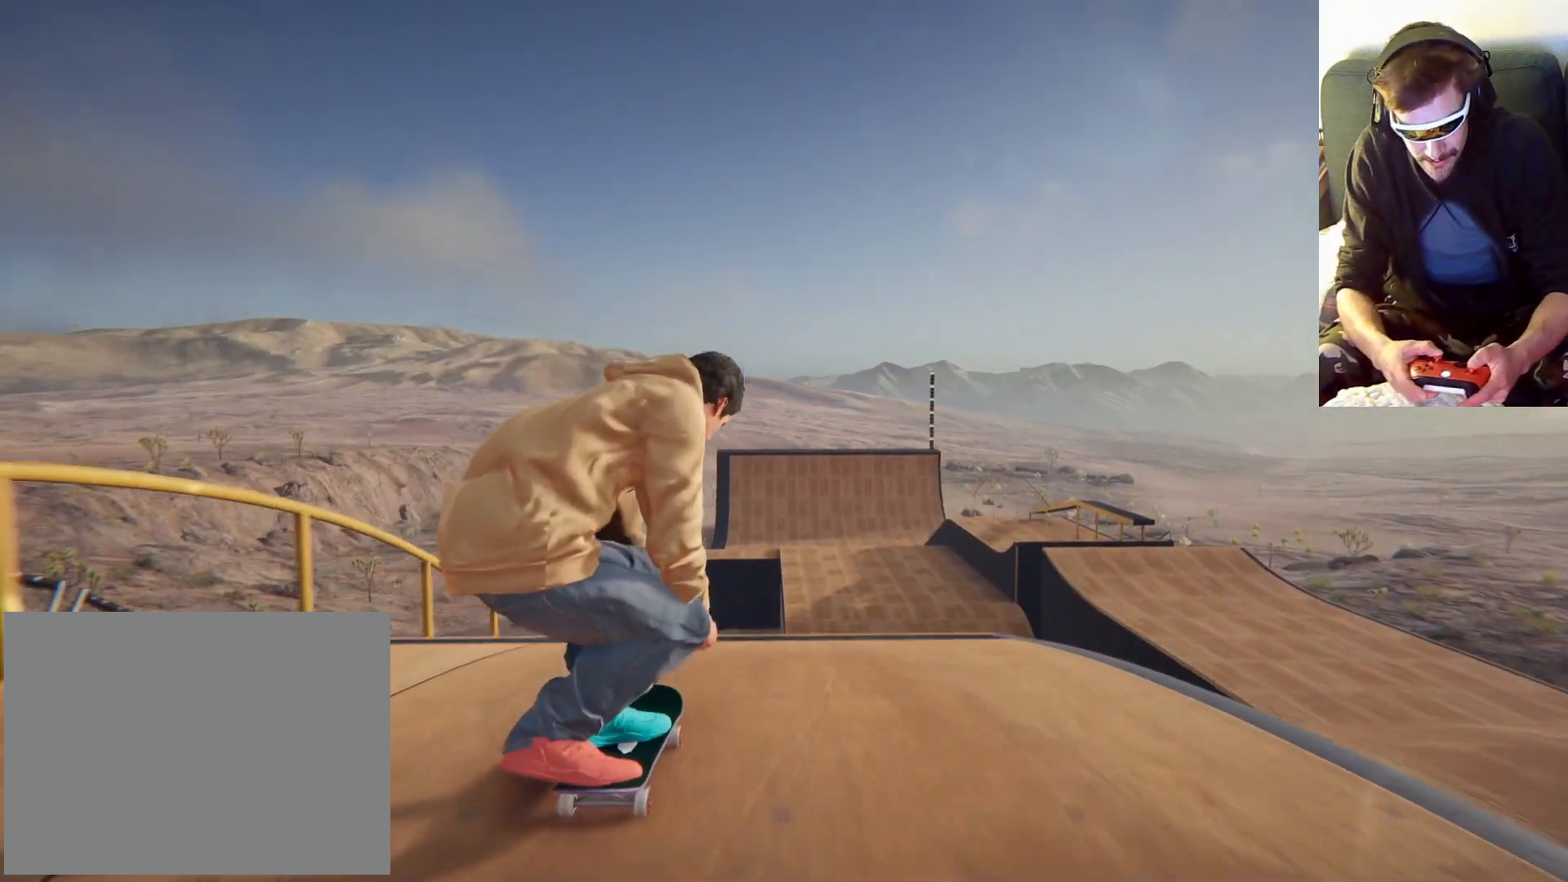
{"dt_ms": 500, "buttons": [], "left_stick": "center", "right_stick": "center", "events": [[200, "right_stick", "center"], [233, "left_stick", "right"], [500, "left_stick", "center"]]}
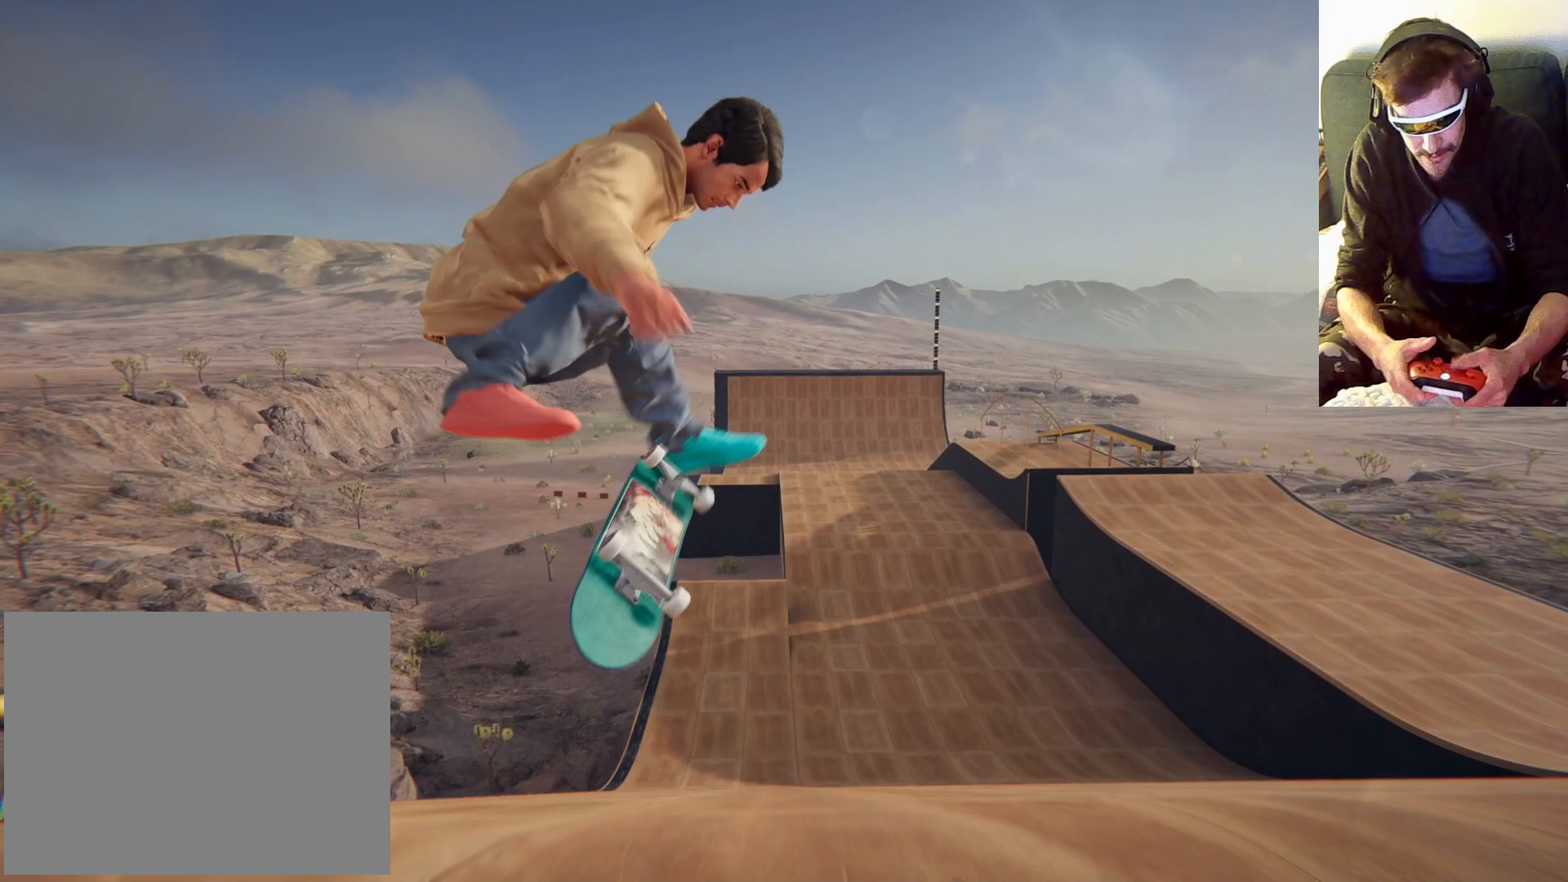
{"dt_ms": 500, "buttons": [], "left_stick": "center", "right_stick": "center", "events": []}
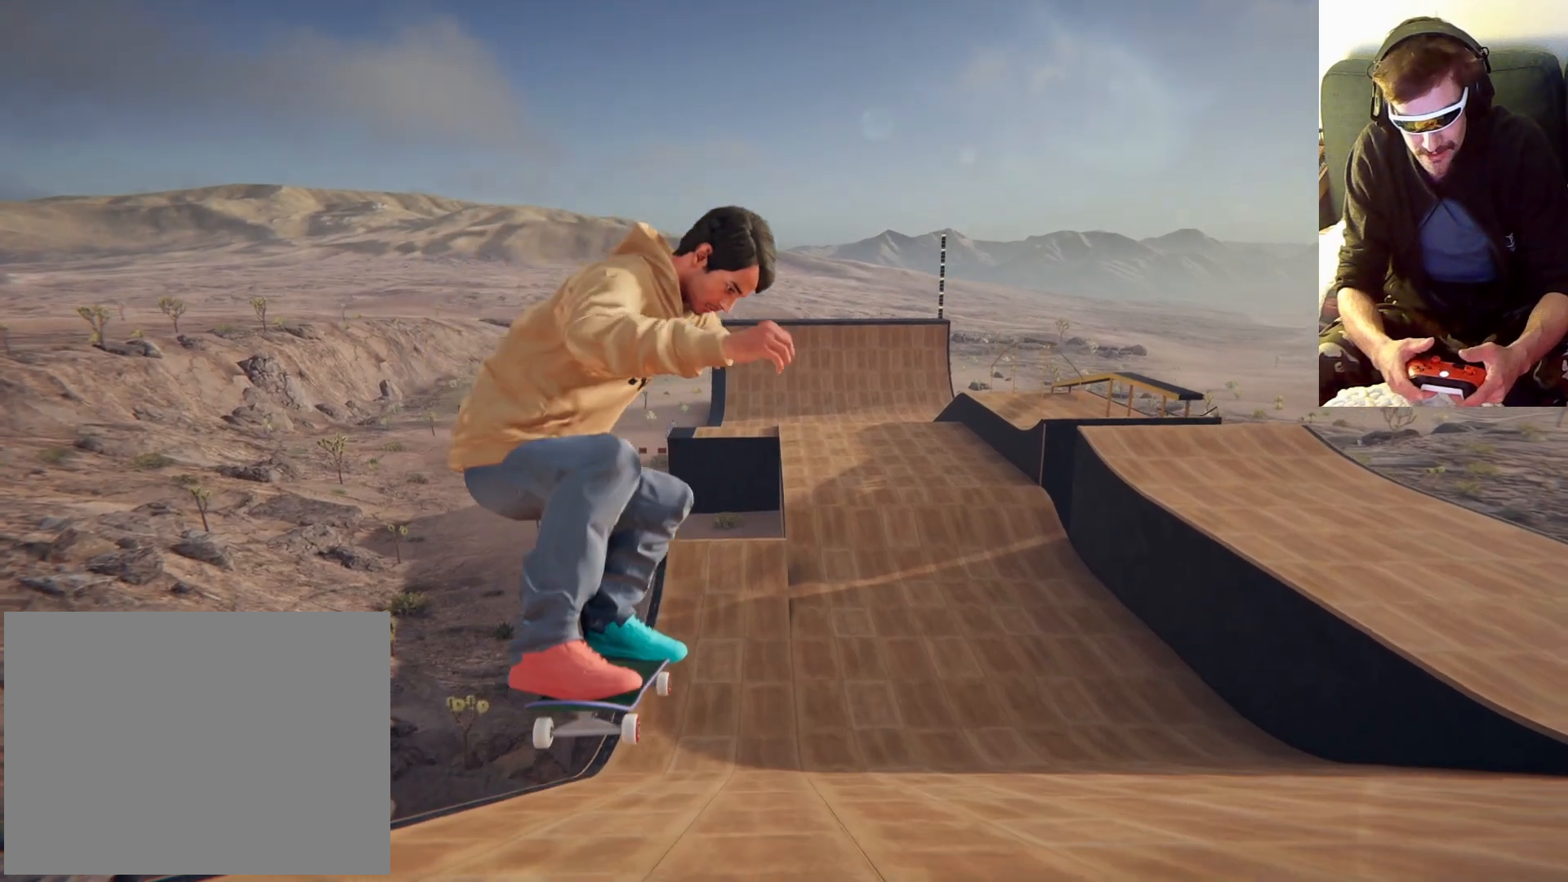
{"dt_ms": 500, "buttons": [], "left_stick": "center", "right_stick": "center", "events": []}
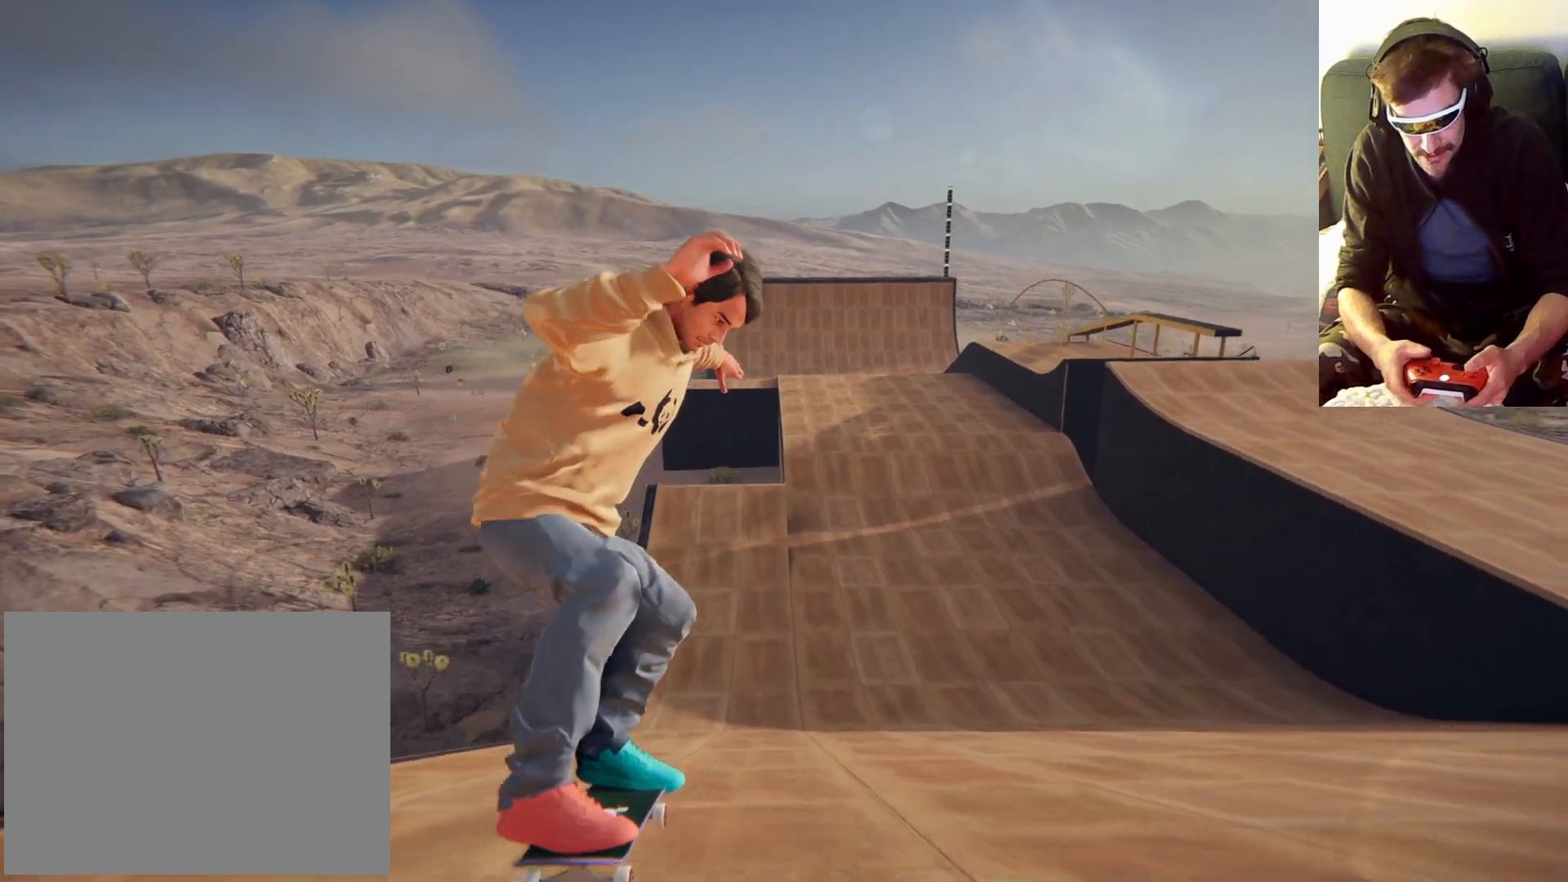
{"dt_ms": 1000, "buttons": [], "left_stick": "left", "right_stick": "center", "events": [[500, "left_stick", "left"], [600, "left_stick", "center"], [1000, "left_stick", "left"]]}
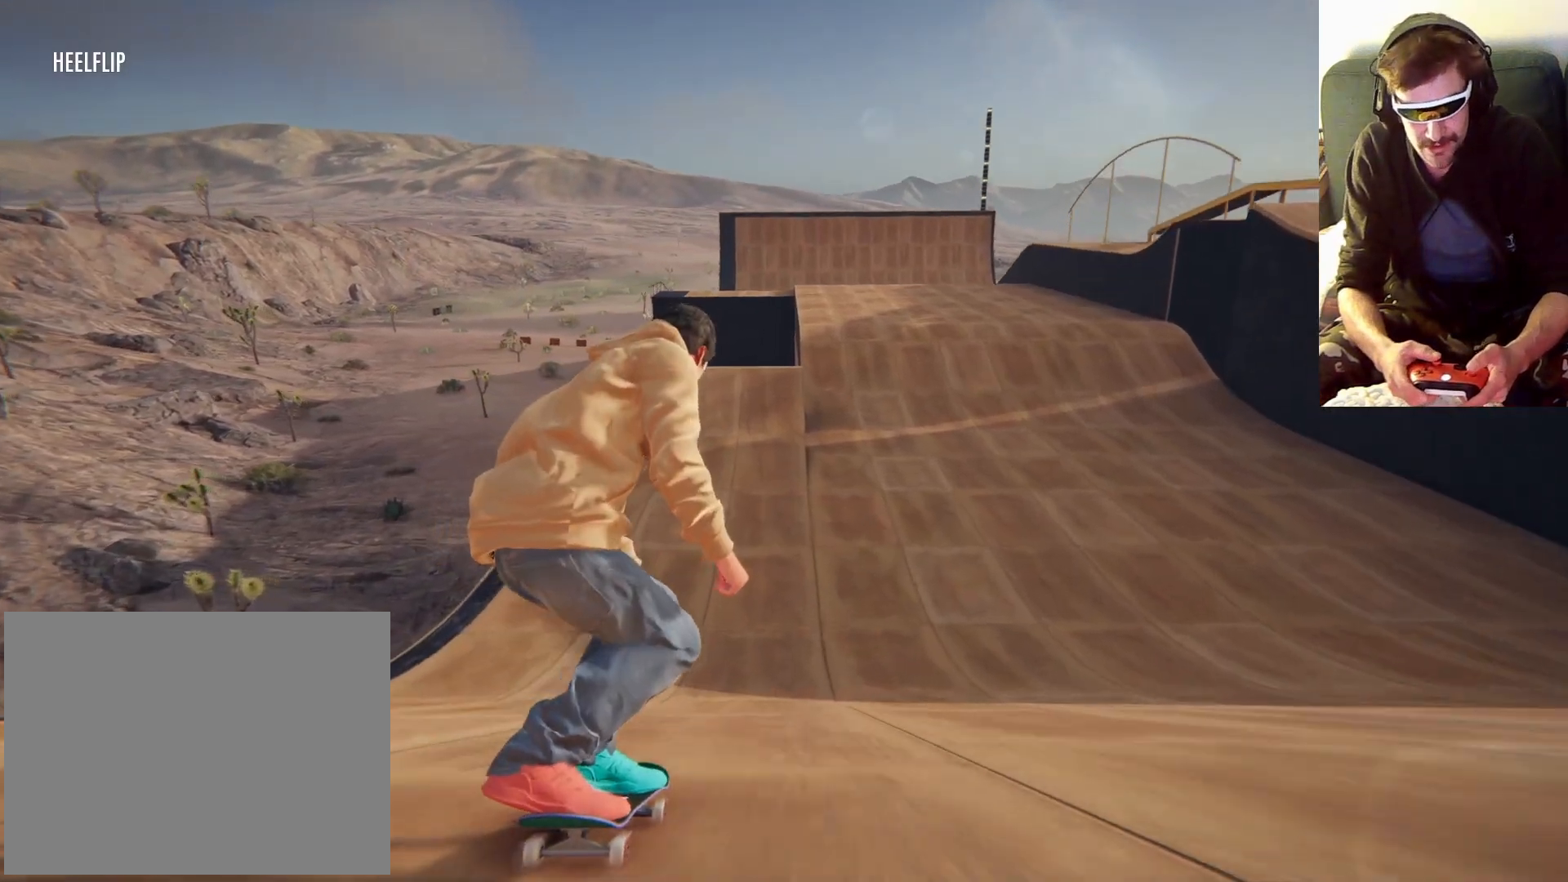
{"dt_ms": 500, "buttons": [], "left_stick": "center", "right_stick": "center", "events": [[100, "left_stick", "center"], [333, "left_stick", "left"], [500, "left_stick", "center"]]}
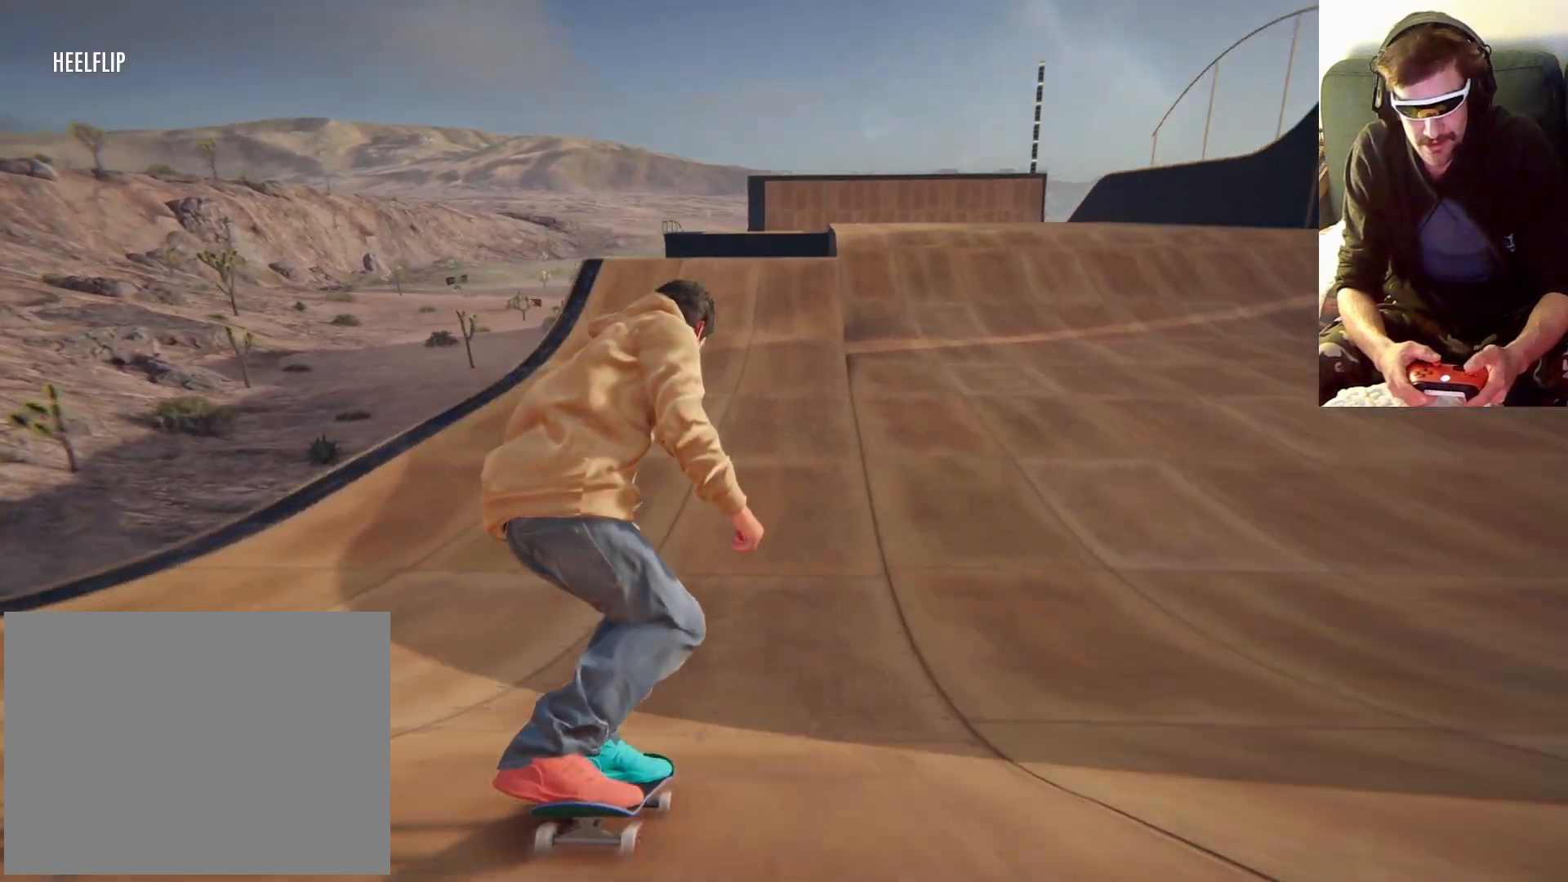
{"dt_ms": 500, "buttons": [], "left_stick": "right", "right_stick": "center", "events": [[467, "left_stick", "right"]]}
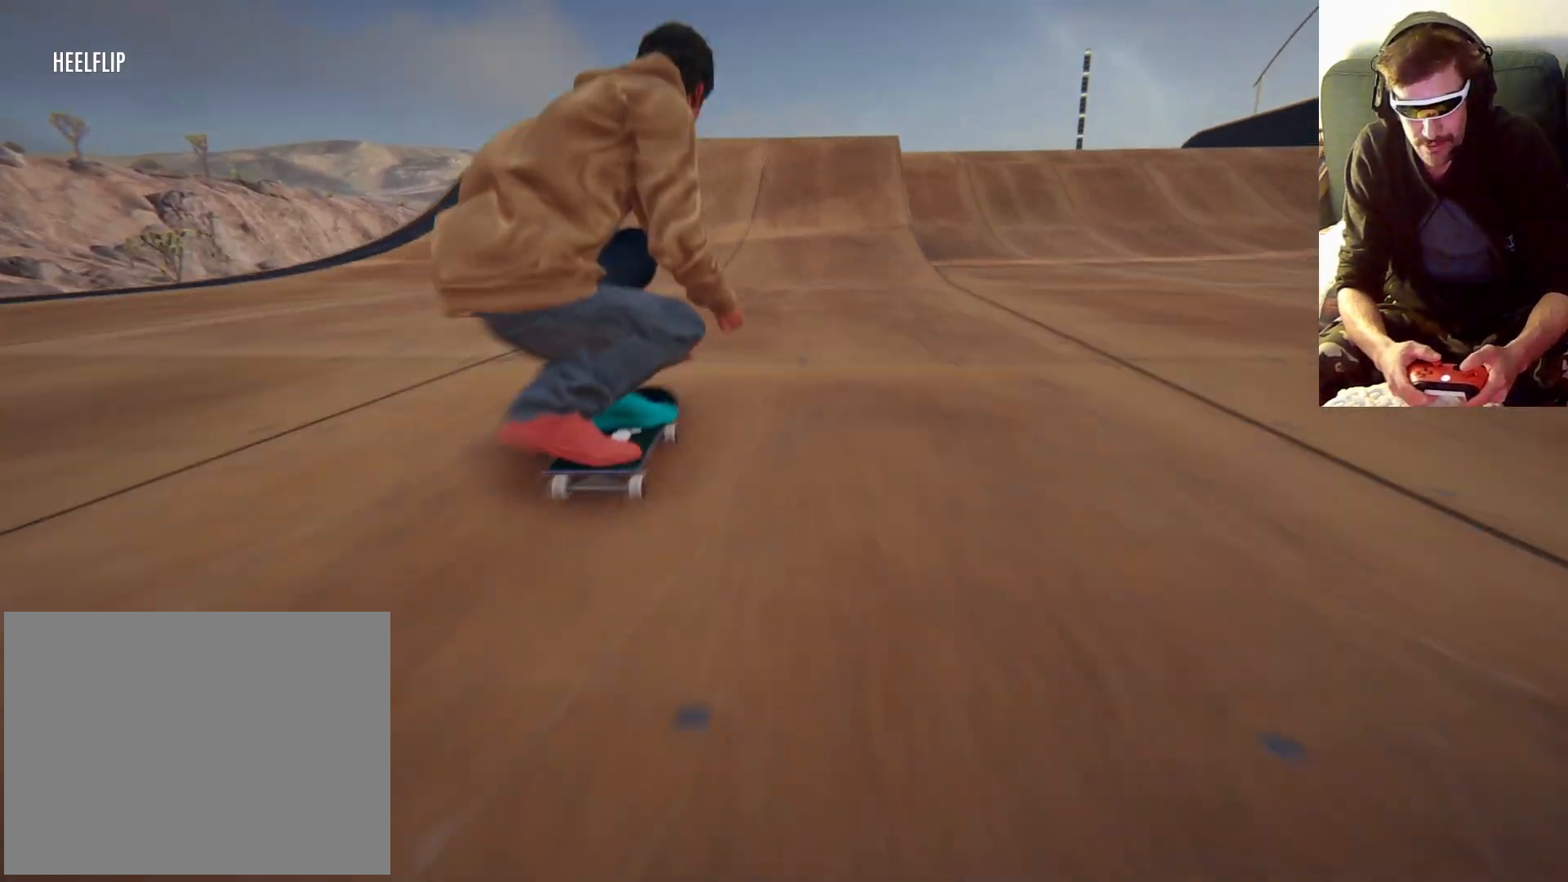
{"dt_ms": 500, "buttons": [], "left_stick": "down", "right_stick": "down", "events": [[100, "left_stick", "center"], [467, "left_stick", "down"], [467, "right_stick", "down"]]}
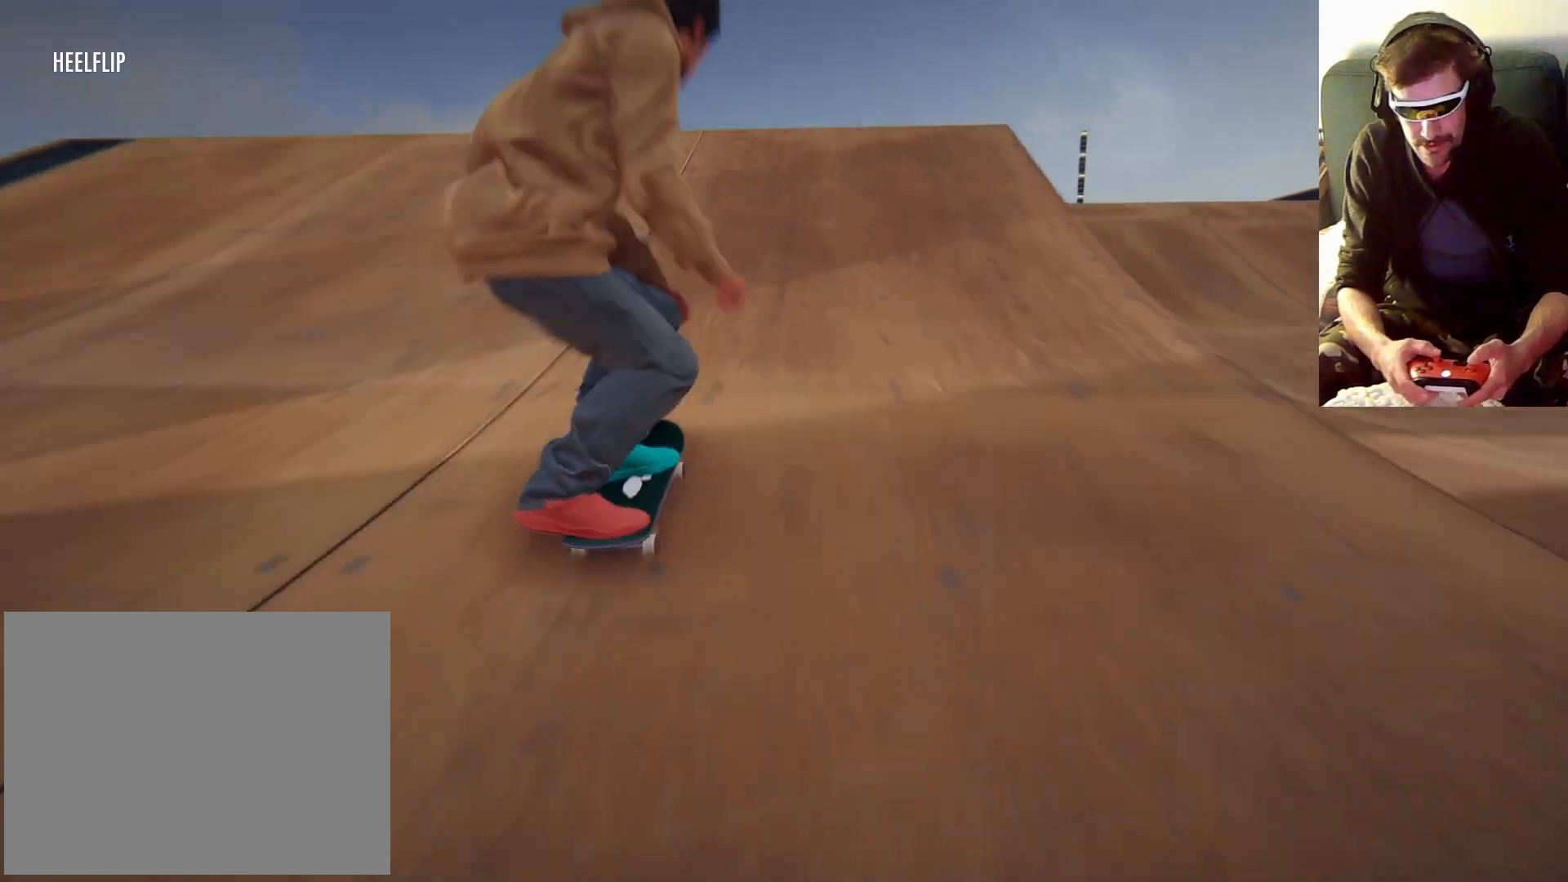
{"dt_ms": 500, "buttons": [], "left_stick": "right", "right_stick": "center", "events": [[300, "left_stick", "right"], [300, "right_stick", "center"]]}
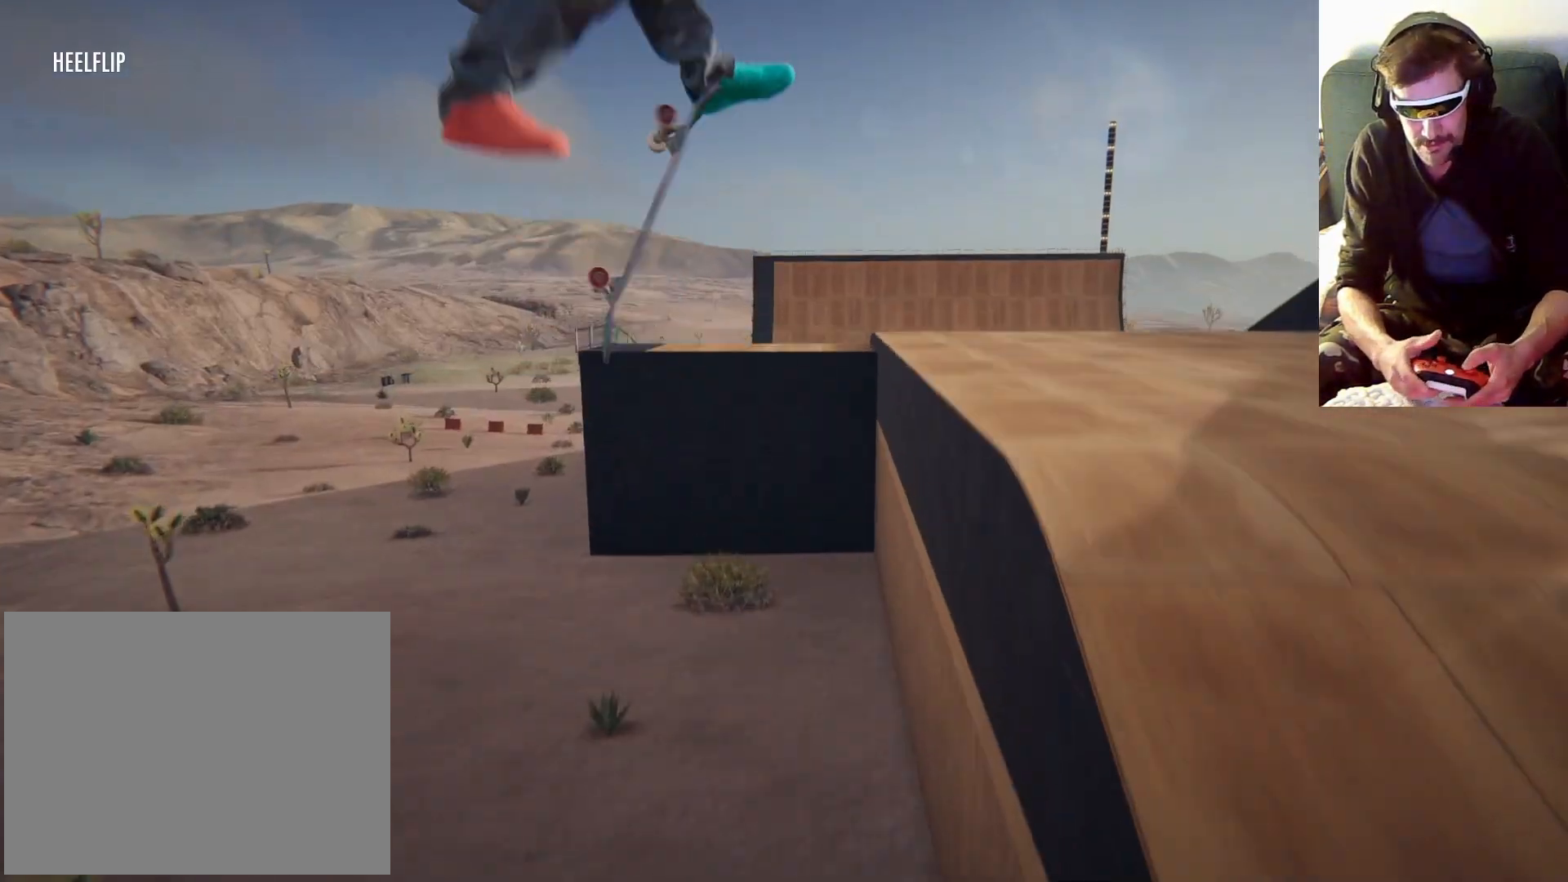
{"dt_ms": 500, "buttons": [], "left_stick": "right", "right_stick": "center", "events": []}
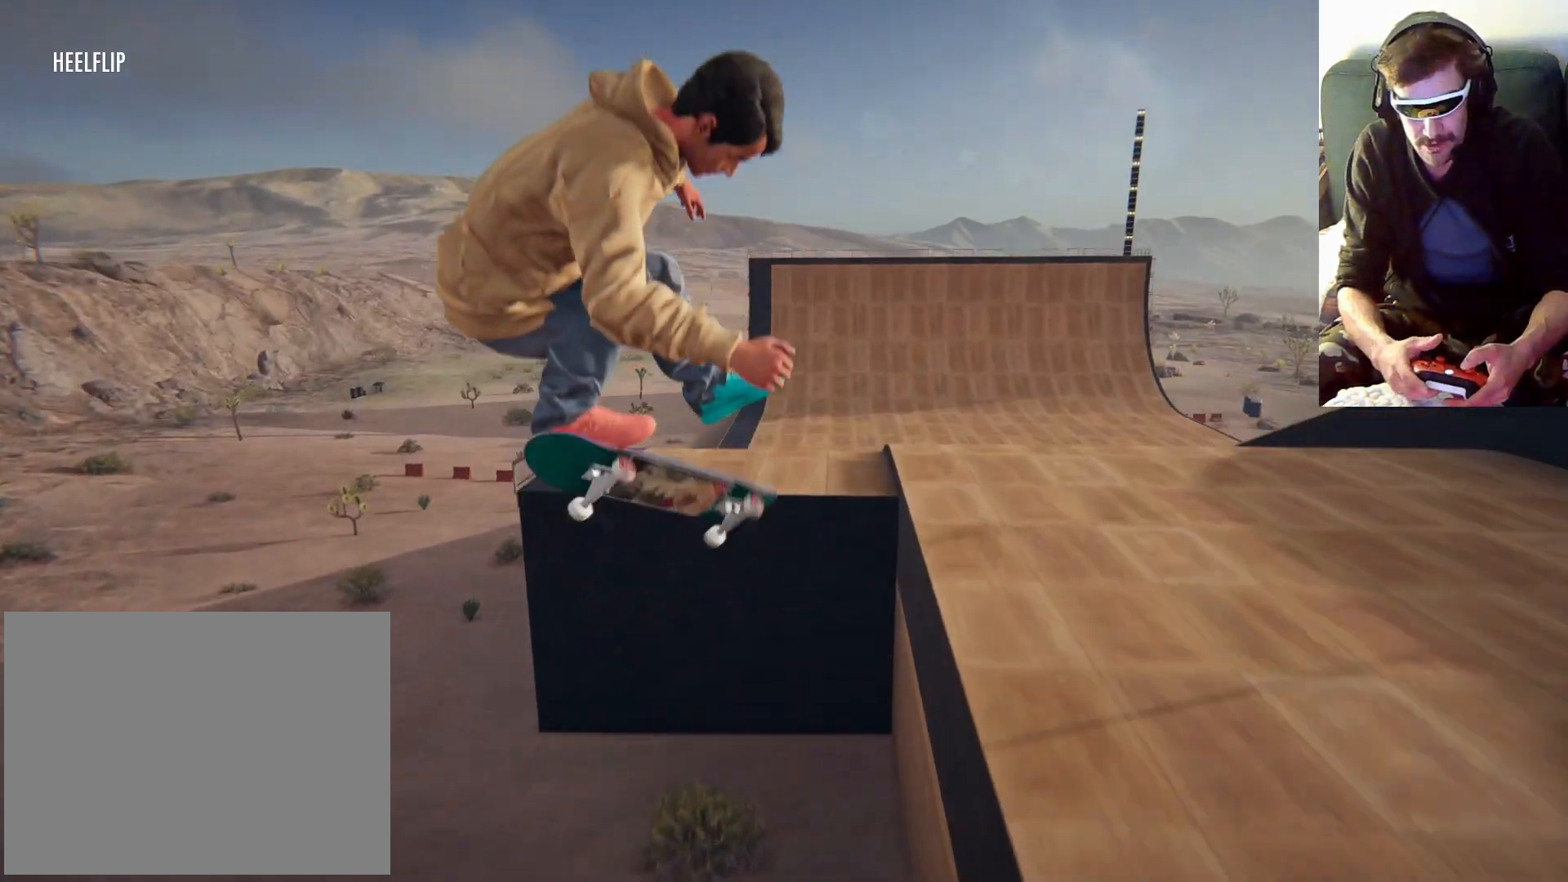
{"dt_ms": 500, "buttons": [], "left_stick": "right", "right_stick": "center", "events": []}
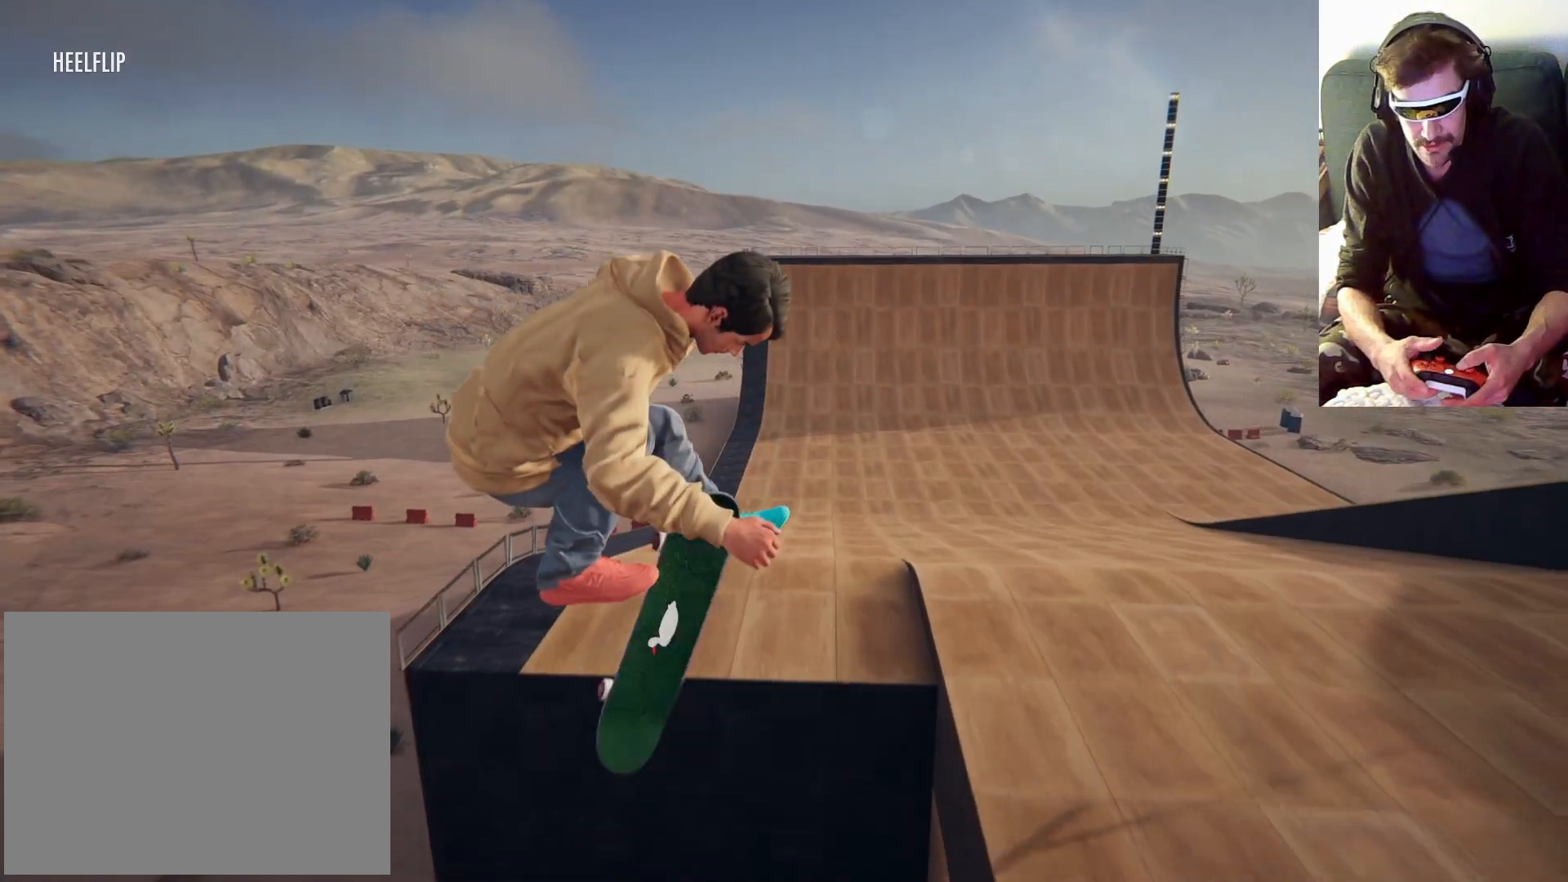
{"dt_ms": 500, "buttons": [], "left_stick": "right", "right_stick": "center", "events": []}
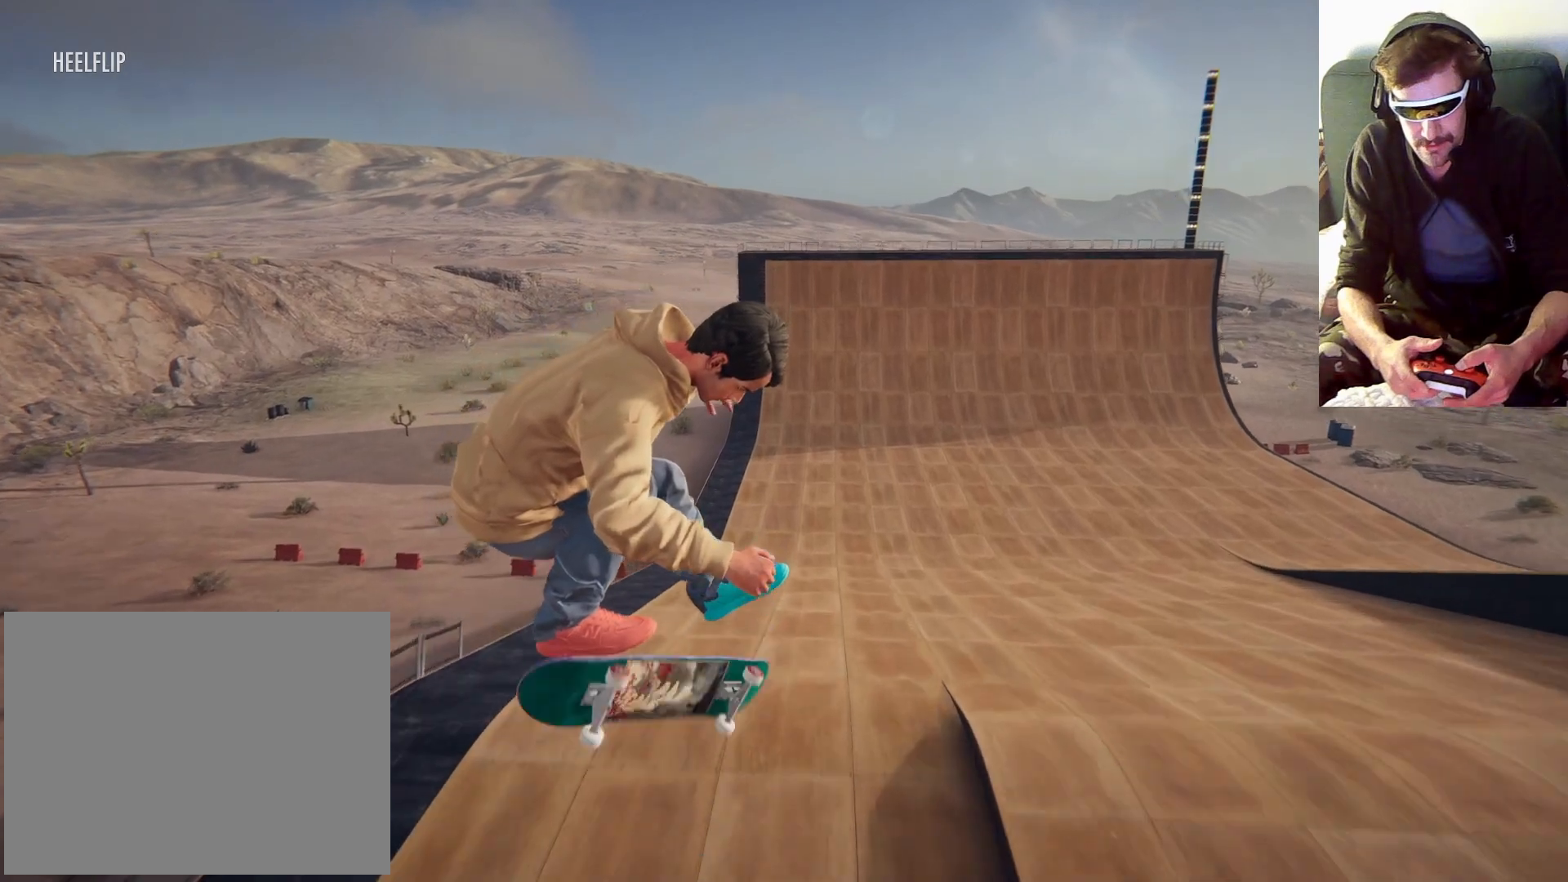
{"dt_ms": 500, "buttons": [], "left_stick": "right", "right_stick": "center", "events": []}
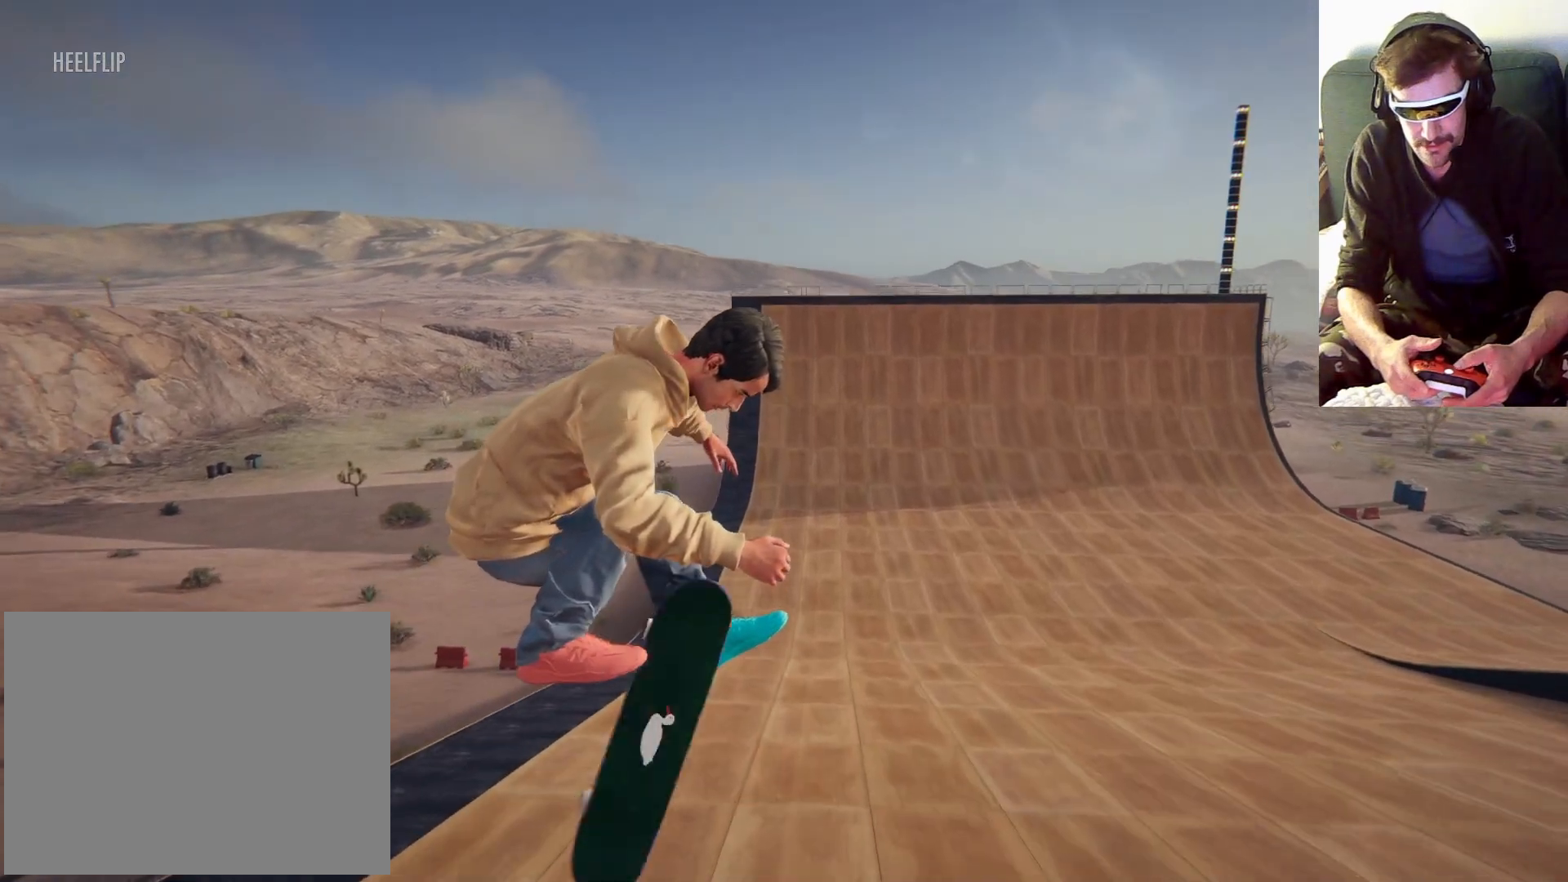
{"dt_ms": 500, "buttons": [], "left_stick": "center", "right_stick": "center", "events": [[367, "left_stick", "center"]]}
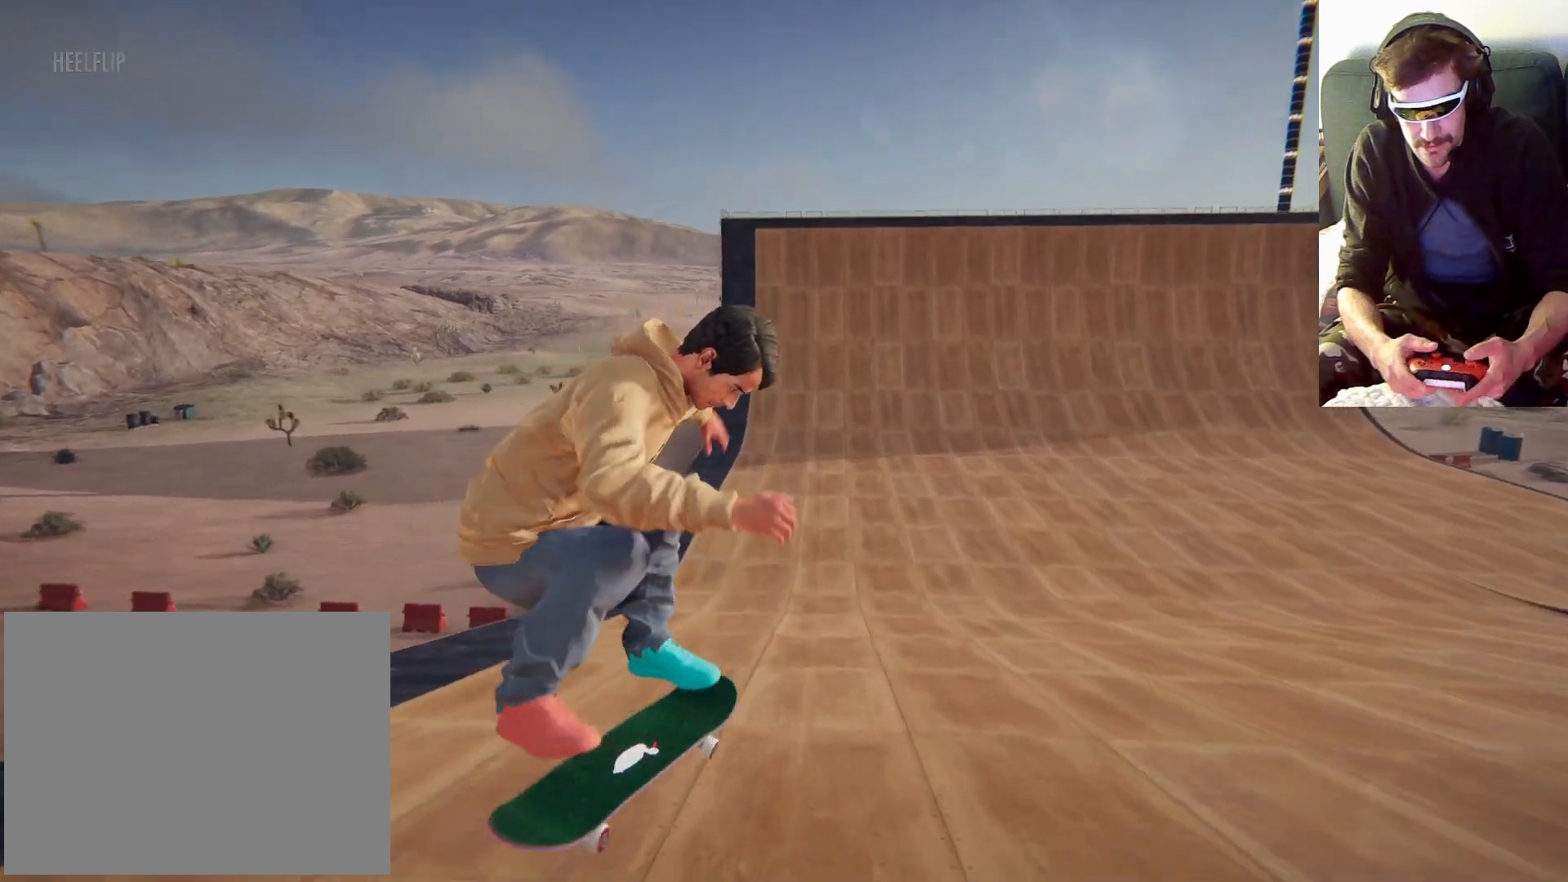
{"dt_ms": 500, "buttons": [], "left_stick": "center", "right_stick": "center", "events": [[67, "left_stick", "left"], [300, "left_stick", "center"]]}
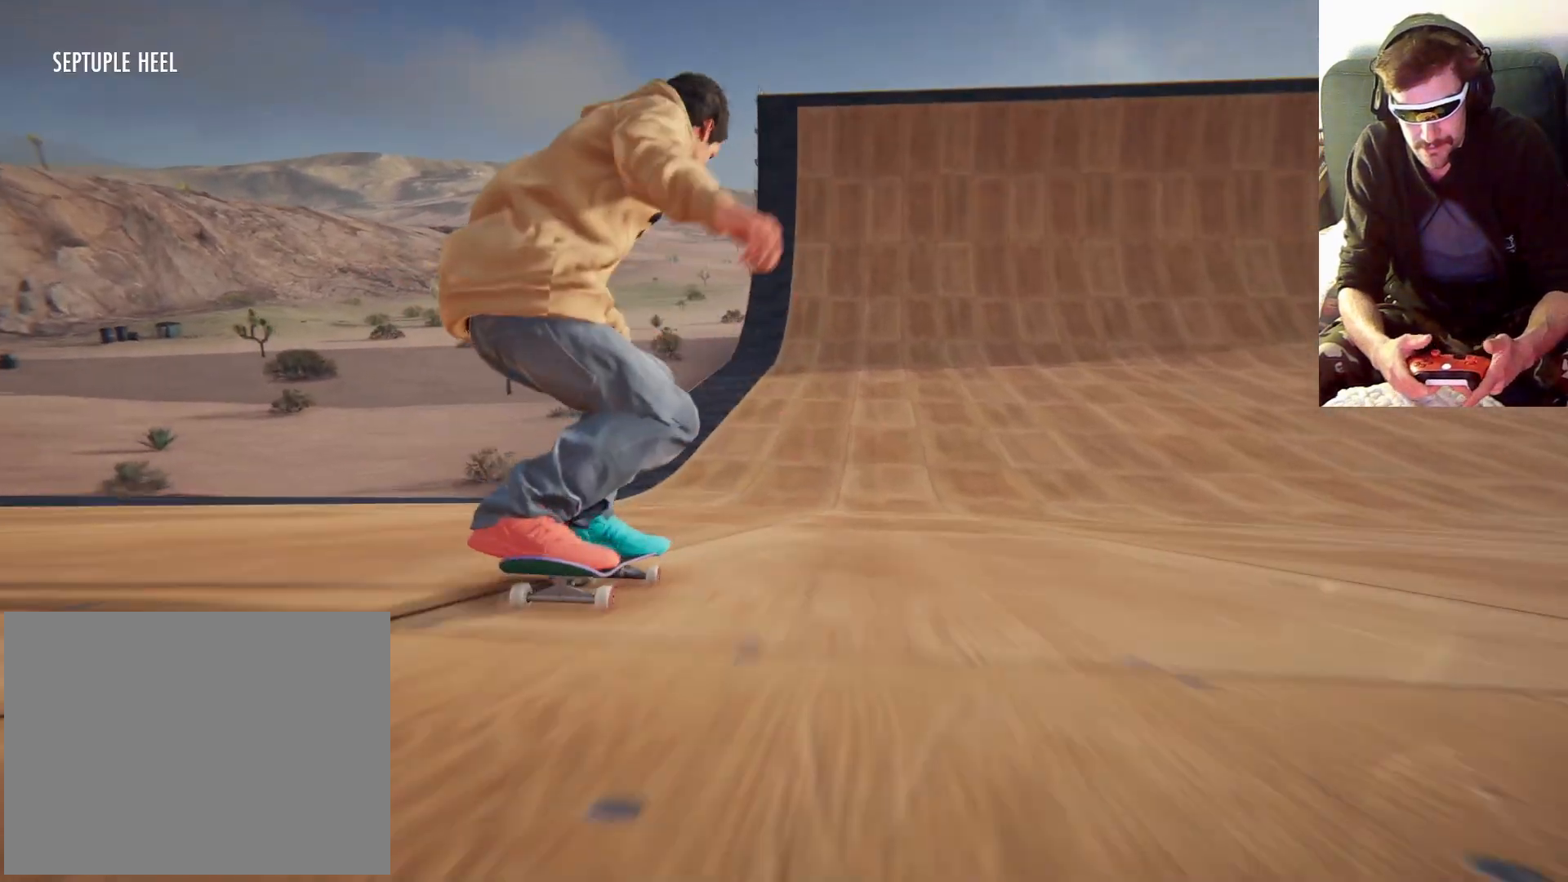
{"dt_ms": 500, "buttons": [], "left_stick": "center", "right_stick": "center", "events": [[300, "left_stick", "right"], [433, "left_stick", "center"]]}
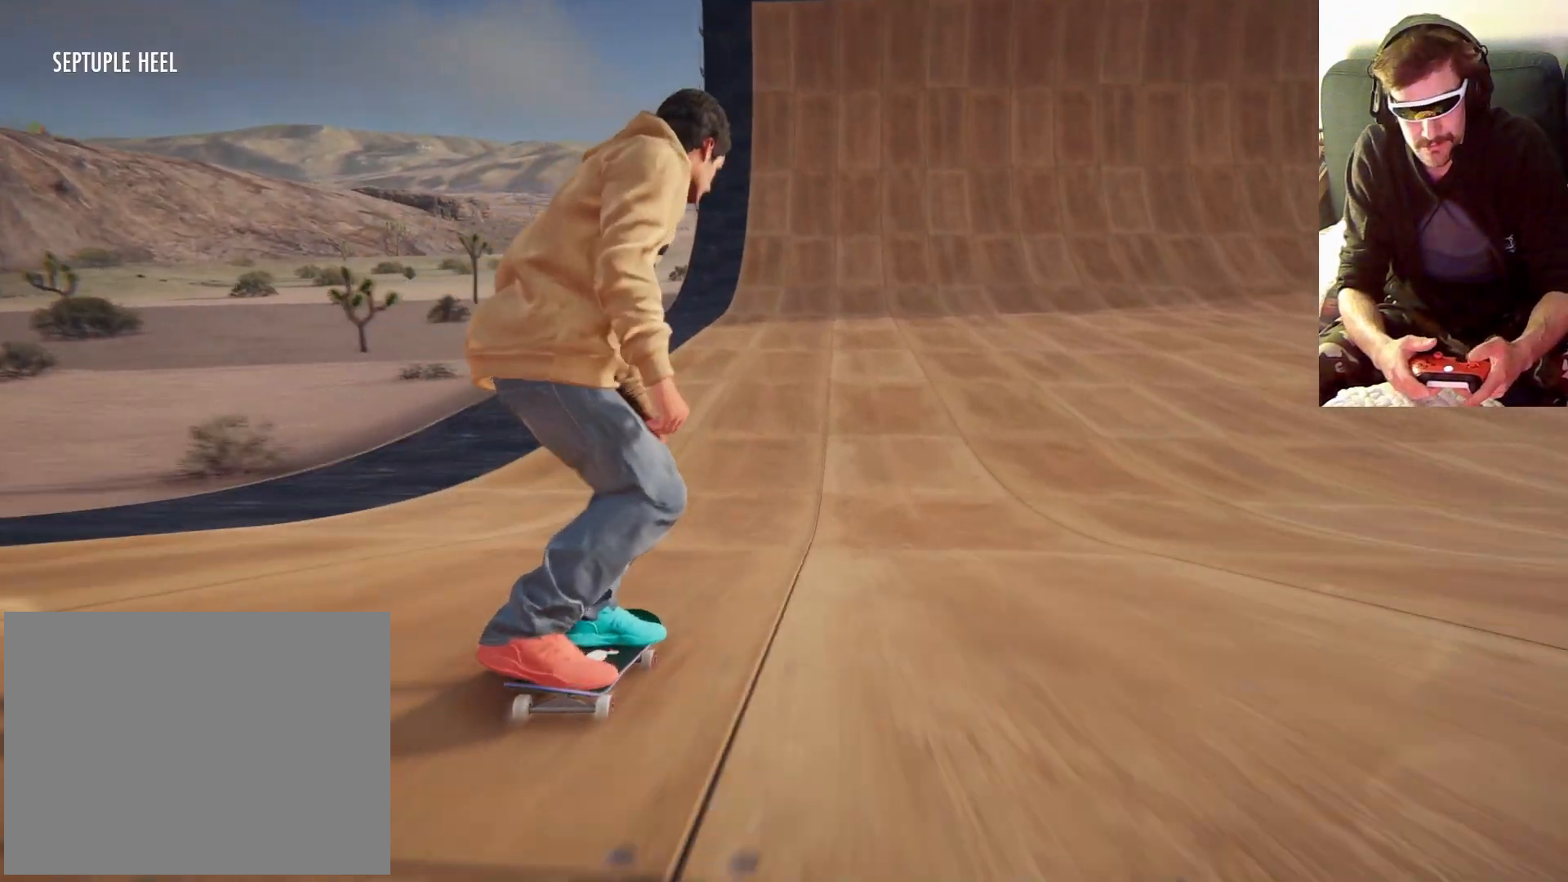
{"dt_ms": 500, "buttons": [], "left_stick": "center", "right_stick": "center", "events": [[133, "left_stick", "right"], [333, "left_stick", "center"]]}